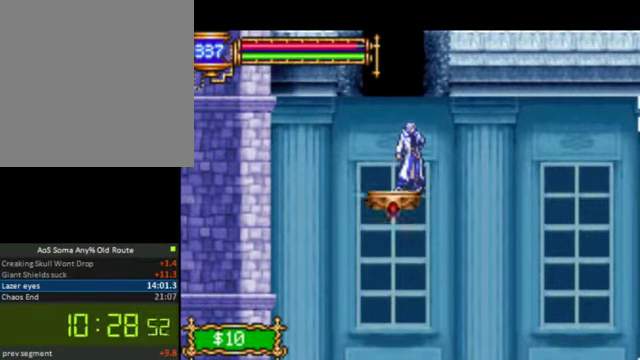
Gameplay with a controller (PlayStation layout); each line is a JSON object with the inputs held at the frame after it. "events" lists button and stick changes between this image and that frame as [ms after this image, input, new state], when the widget could be followed in between. Not read: L3 R3 left_stick.
{"buttons": ["CROSS", "DPAD_RIGHT"], "right_stick": "center", "events": [[366, "CROSS", "down"], [500, "DPAD_RIGHT", "down"]]}
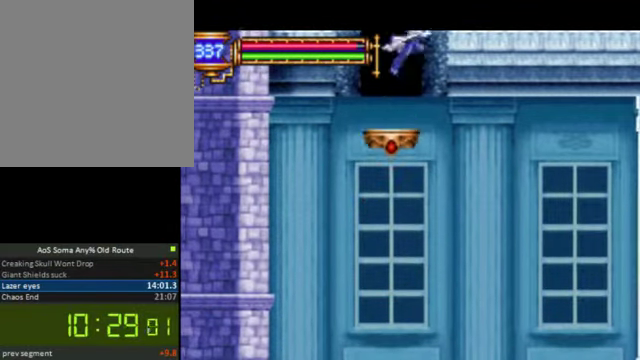
{"buttons": ["CROSS", "DPAD_RIGHT"], "right_stick": "center", "events": [[300, "CROSS", "up"], [366, "CROSS", "down"]]}
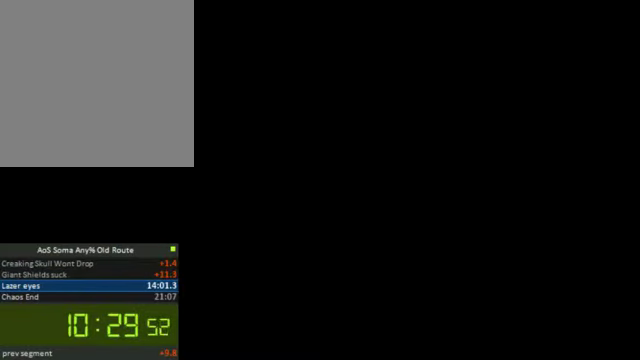
{"buttons": ["DPAD_RIGHT"], "right_stick": "center", "events": [[400, "CROSS", "up"]]}
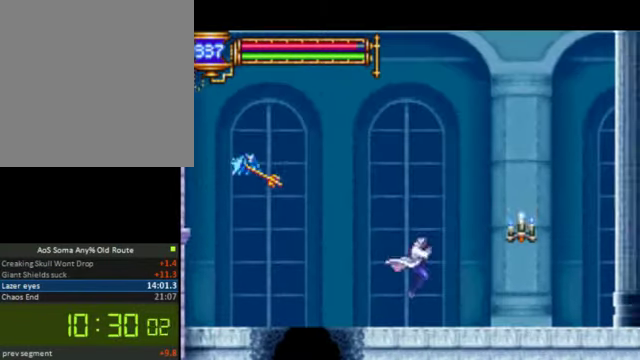
{"buttons": ["DPAD_RIGHT"], "right_stick": "center", "events": [[33, "DPAD_RIGHT", "up"], [100, "DPAD_LEFT", "down"], [233, "CROSS", "down"], [333, "SQUARE", "down"], [366, "CROSS", "up"], [433, "DPAD_LEFT", "up"], [500, "DPAD_RIGHT", "down"], [500, "SQUARE", "up"]]}
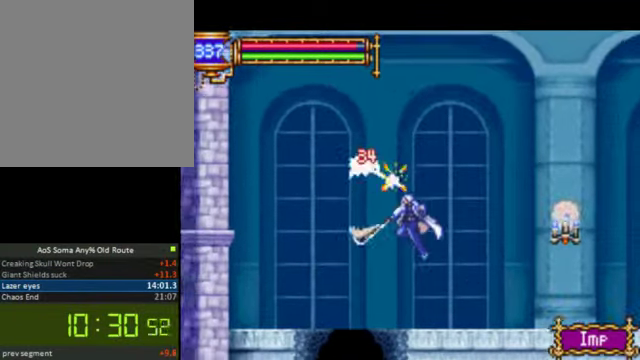
{"buttons": ["CROSS", "DPAD_LEFT"], "right_stick": "center"}
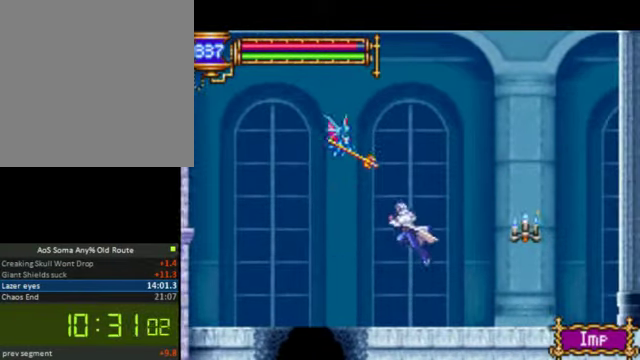
{"buttons": ["DPAD_RIGHT"], "right_stick": "center", "events": [[33, "SQUARE", "down"], [200, "CROSS", "up"], [200, "DPAD_LEFT", "up"], [200, "SQUARE", "up"], [233, "DPAD_RIGHT", "down"]]}
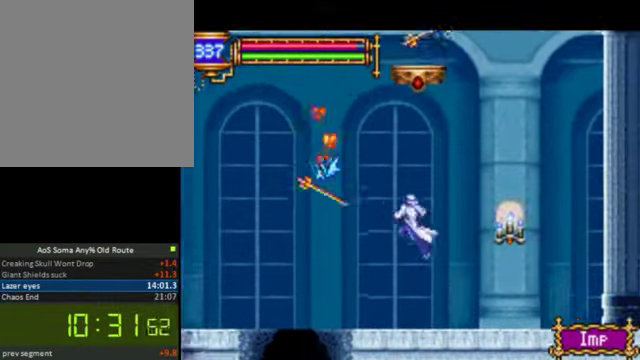
{"buttons": ["CROSS", "SQUARE"], "right_stick": "center", "events": [[66, "DPAD_RIGHT", "up"], [233, "CROSS", "down"], [400, "CROSS", "up"], [433, "CROSS", "down"], [433, "SQUARE", "down"]]}
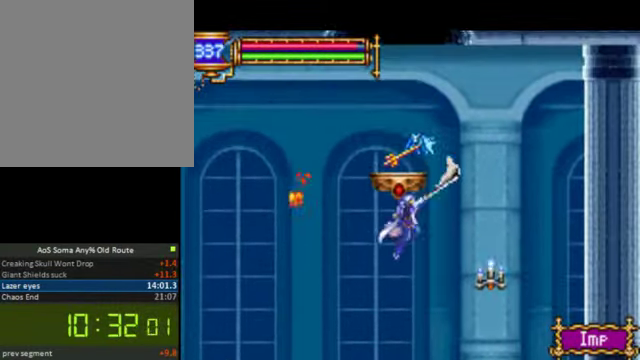
{"buttons": [], "right_stick": "center", "events": [[33, "CROSS", "up"], [233, "SQUARE", "up"]]}
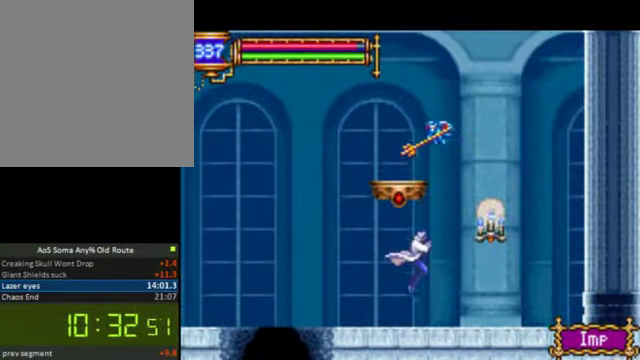
{"buttons": ["SQUARE"], "right_stick": "center", "events": [[66, "CROSS", "down"], [200, "CROSS", "up"], [267, "CROSS", "down"], [300, "SQUARE", "down"], [334, "CROSS", "up"]]}
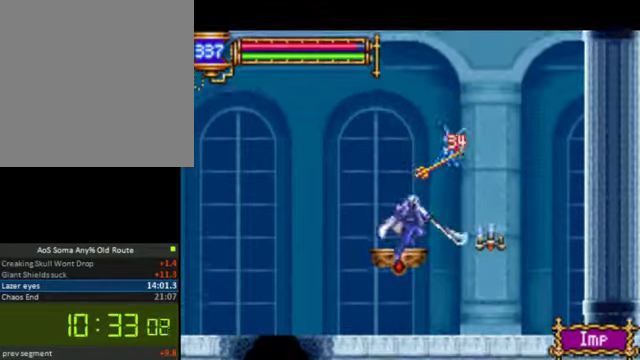
{"buttons": ["SQUARE"], "right_stick": "center", "events": [[34, "SQUARE", "up"], [334, "CROSS", "down"], [434, "SQUARE", "down"], [467, "CROSS", "up"]]}
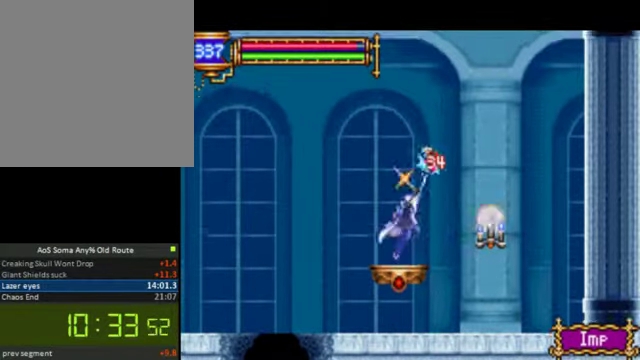
{"buttons": [], "right_stick": "center", "events": [[67, "SQUARE", "up"]]}
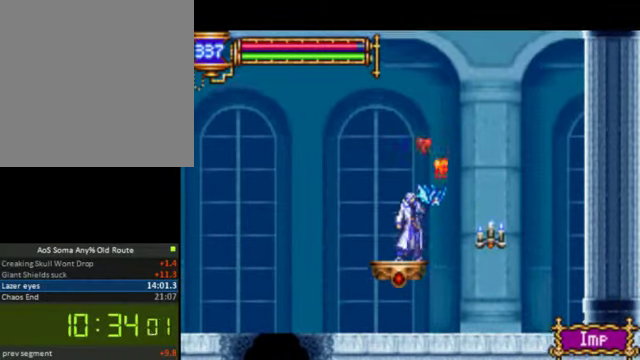
{"buttons": [], "right_stick": "center", "events": []}
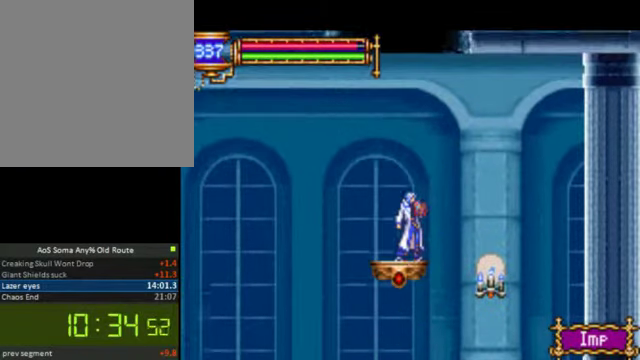
{"buttons": [], "right_stick": "center", "events": [[67, "DPAD_RIGHT", "down"], [100, "DPAD_RIGHT", "up"]]}
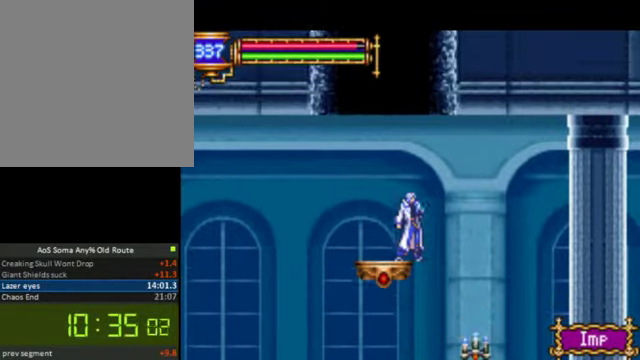
{"buttons": [], "right_stick": "center", "events": []}
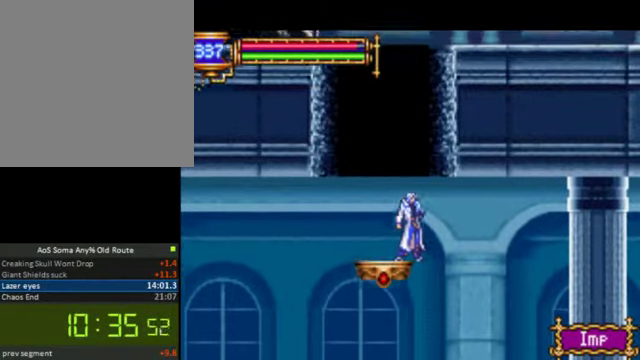
{"buttons": [], "right_stick": "center", "events": []}
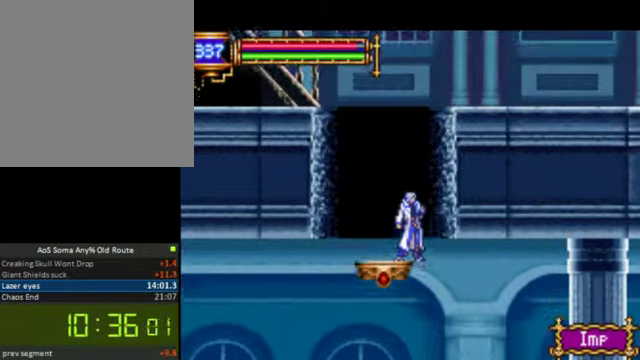
{"buttons": ["CROSS", "DPAD_RIGHT"], "right_stick": "center", "events": [[67, "CROSS", "down"], [167, "DPAD_RIGHT", "down"]]}
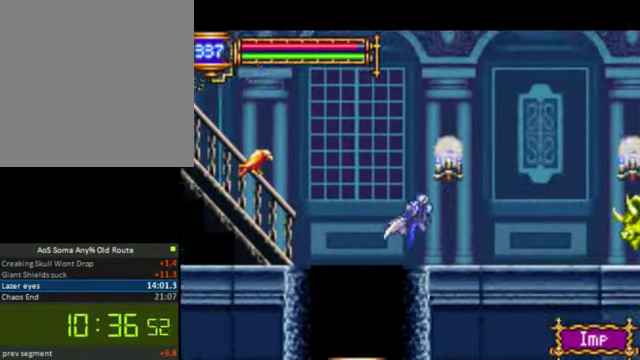
{"buttons": ["DPAD_UP", "DPAD_RIGHT"], "right_stick": "center", "events": [[134, "CROSS", "up"], [334, "DPAD_UP", "down"], [367, "SQUARE", "down"], [467, "SQUARE", "up"]]}
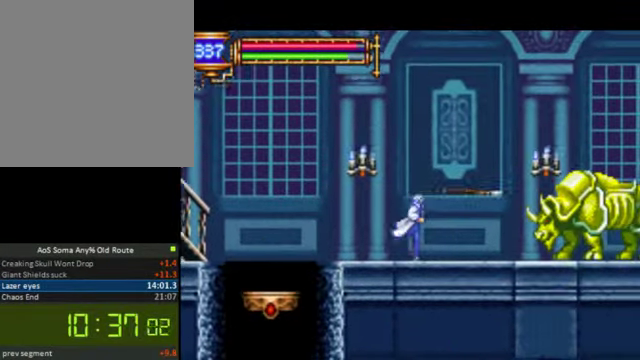
{"buttons": ["CROSS", "DPAD_RIGHT"], "right_stick": "center", "events": [[67, "DPAD_UP", "up"], [167, "DPAD_UP", "down"], [267, "DPAD_UP", "up"], [334, "CROSS", "down"]]}
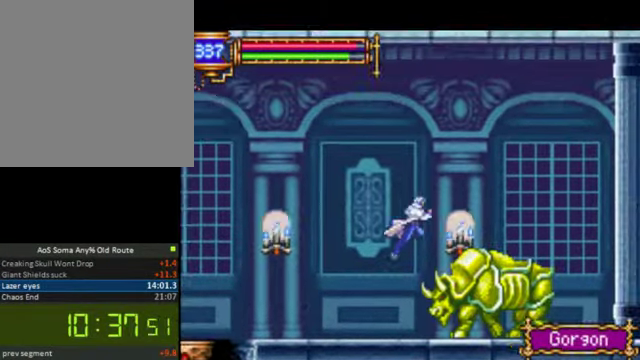
{"buttons": ["DPAD_RIGHT"], "right_stick": "center", "events": [[134, "CROSS", "up"]]}
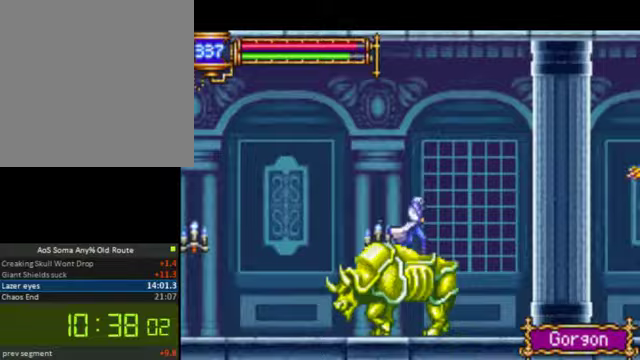
{"buttons": ["SQUARE", "DPAD_RIGHT"], "right_stick": "center", "events": [[100, "CROSS", "down"], [333, "CROSS", "up"], [467, "SQUARE", "down"]]}
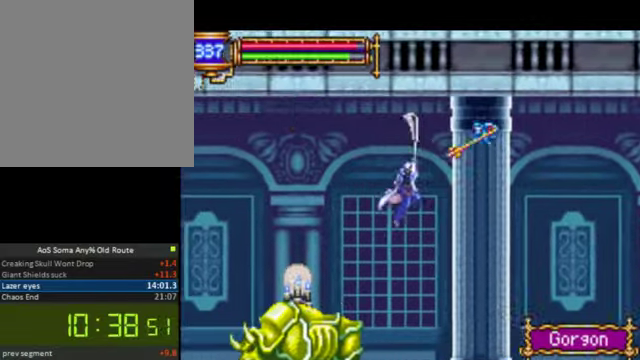
{"buttons": [], "right_stick": "center", "events": [[133, "DPAD_RIGHT", "up"], [133, "SQUARE", "up"]]}
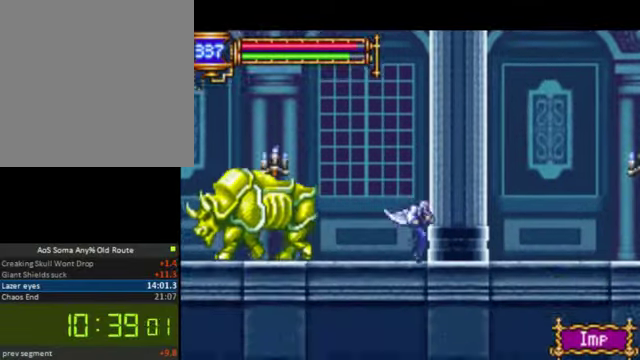
{"buttons": ["CROSS", "SQUARE"], "right_stick": "center", "events": [[67, "CROSS", "down"], [433, "SQUARE", "down"]]}
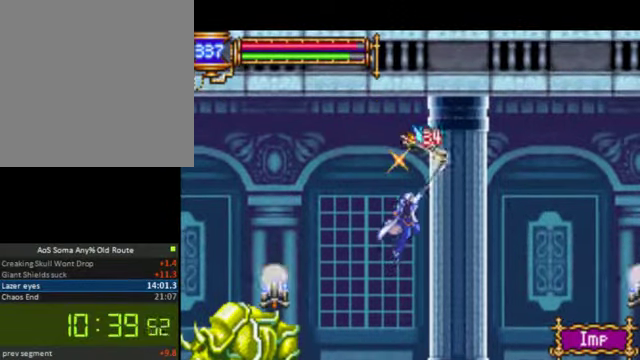
{"buttons": [], "right_stick": "center", "events": [[233, "CROSS", "up"], [233, "SQUARE", "up"]]}
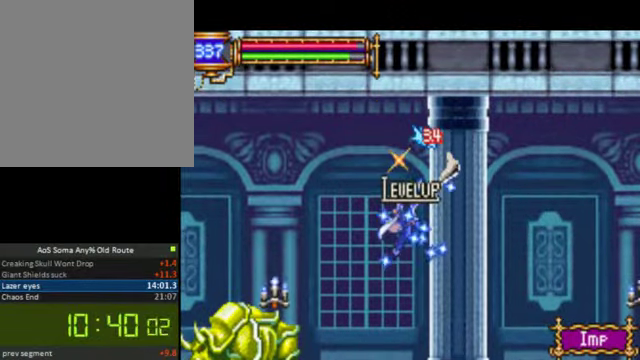
{"buttons": ["CROSS"], "right_stick": "center", "events": [[167, "CROSS", "down"], [333, "CROSS", "up"], [400, "CROSS", "down"]]}
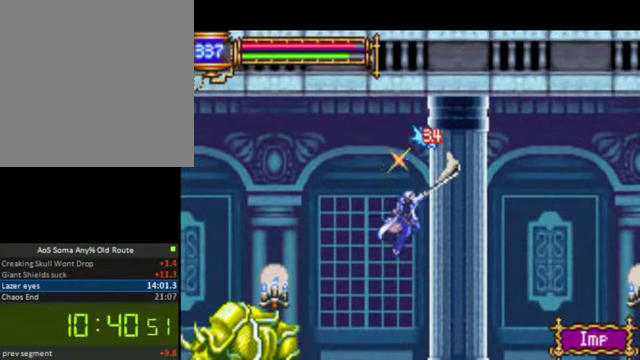
{"buttons": [], "right_stick": "center", "events": [[33, "CROSS", "up"], [100, "CROSS", "down"], [200, "CROSS", "up"], [300, "CROSS", "down"], [400, "CROSS", "up"]]}
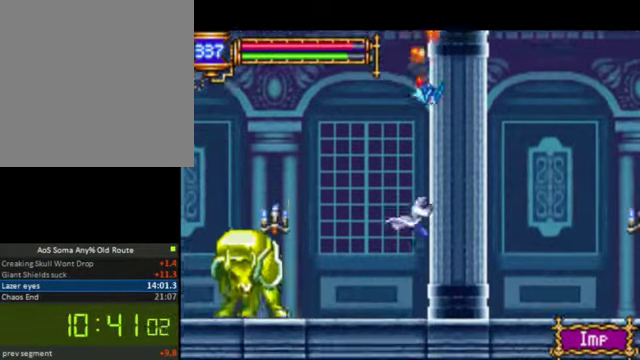
{"buttons": [], "right_stick": "center", "events": []}
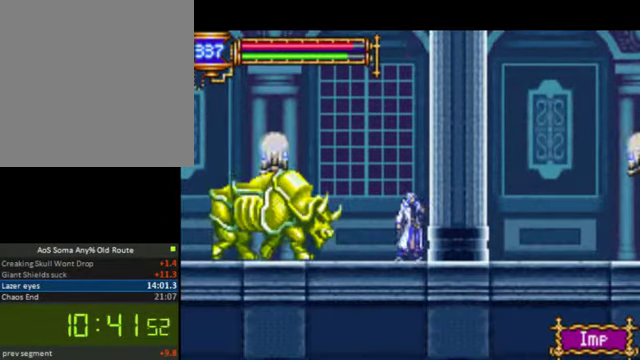
{"buttons": ["CROSS", "DPAD_LEFT"], "right_stick": "center", "events": [[267, "CROSS", "down"], [267, "DPAD_LEFT", "down"], [467, "CROSS", "up"], [500, "CROSS", "down"]]}
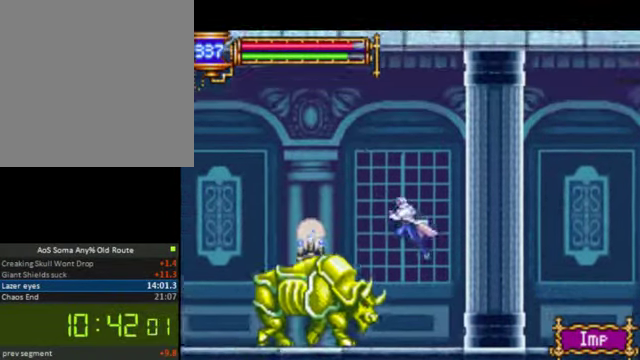
{"buttons": [], "right_stick": "center", "events": [[133, "CROSS", "up"], [167, "DPAD_LEFT", "up"]]}
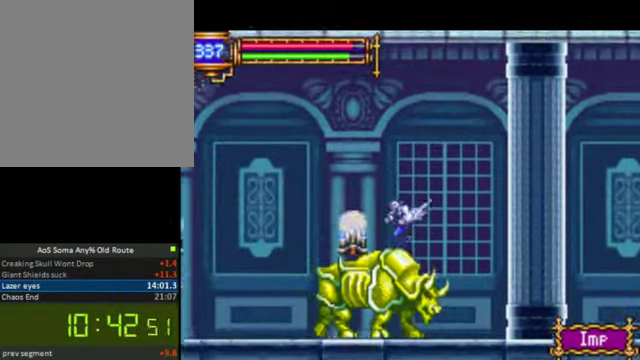
{"buttons": [], "right_stick": "center", "events": []}